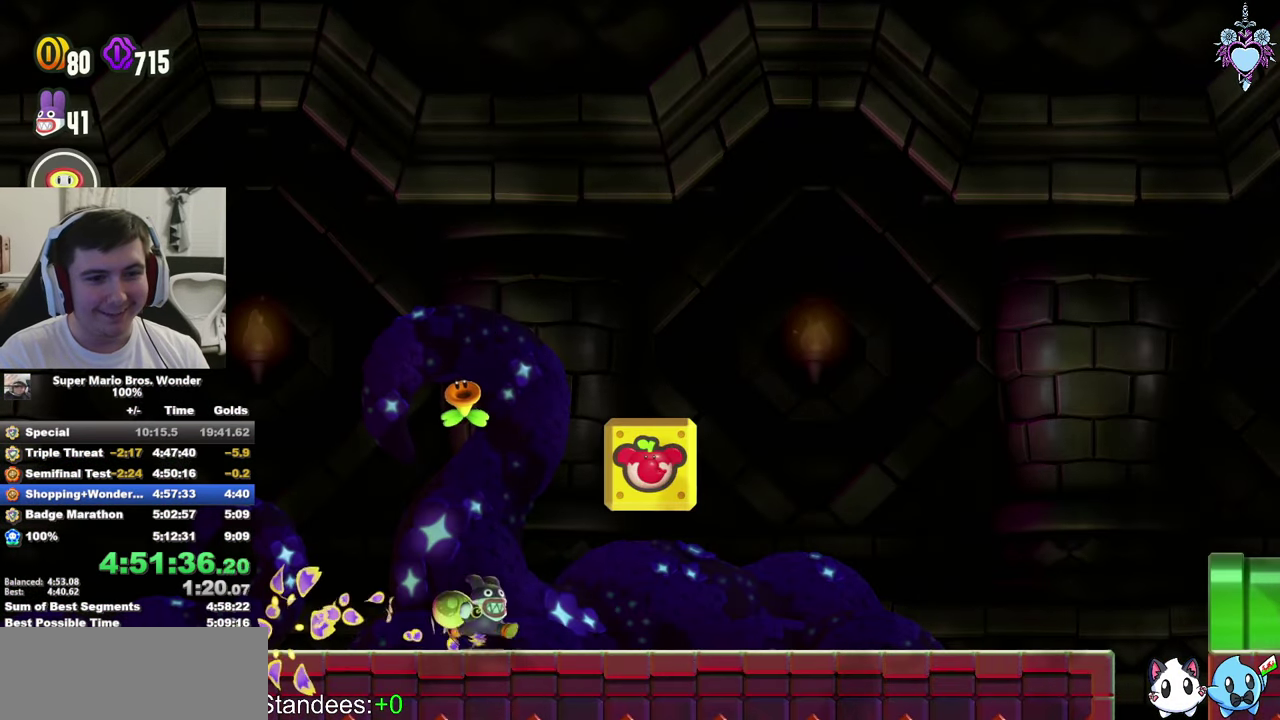
Gameplay with a controller (PlayStation layout); each line is a JSON object with the inputs held at the frame after it. "events" lists button and stick changes between this image and that frame as [ms after this image, input, new state], when the widget could be followed in between. This overlay highlights the sticks when they move; stick clicks (L3) are not distinguishable. Not read: L3 R3.
{"buttons": ["CROSS", "SQUARE", "DPAD_LEFT"], "left_stick": "center", "right_stick": "center", "events": [[100, "CROSS", "down"], [200, "CROSS", "up"], [217, "DPAD_RIGHT", "up"], [317, "DPAD_LEFT", "down"], [434, "CROSS", "down"]]}
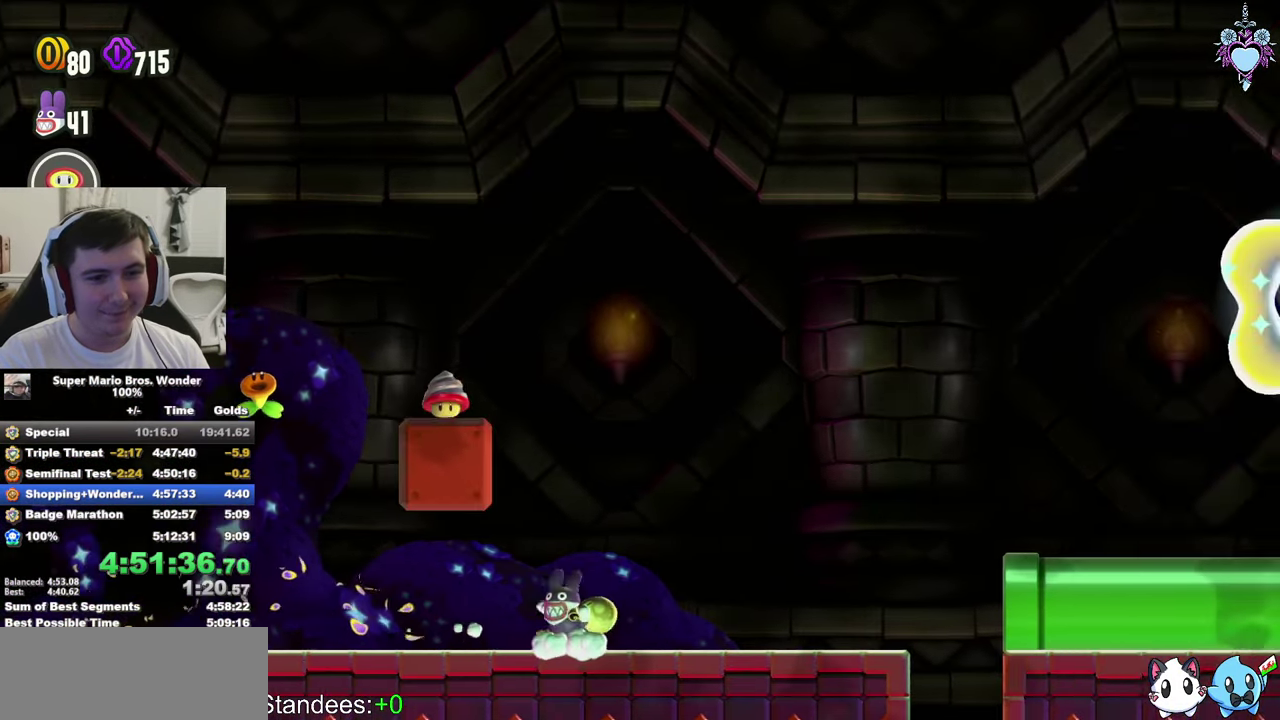
{"buttons": ["SQUARE"], "left_stick": "center", "right_stick": "center", "events": [[466, "CROSS", "up"], [483, "DPAD_LEFT", "up"]]}
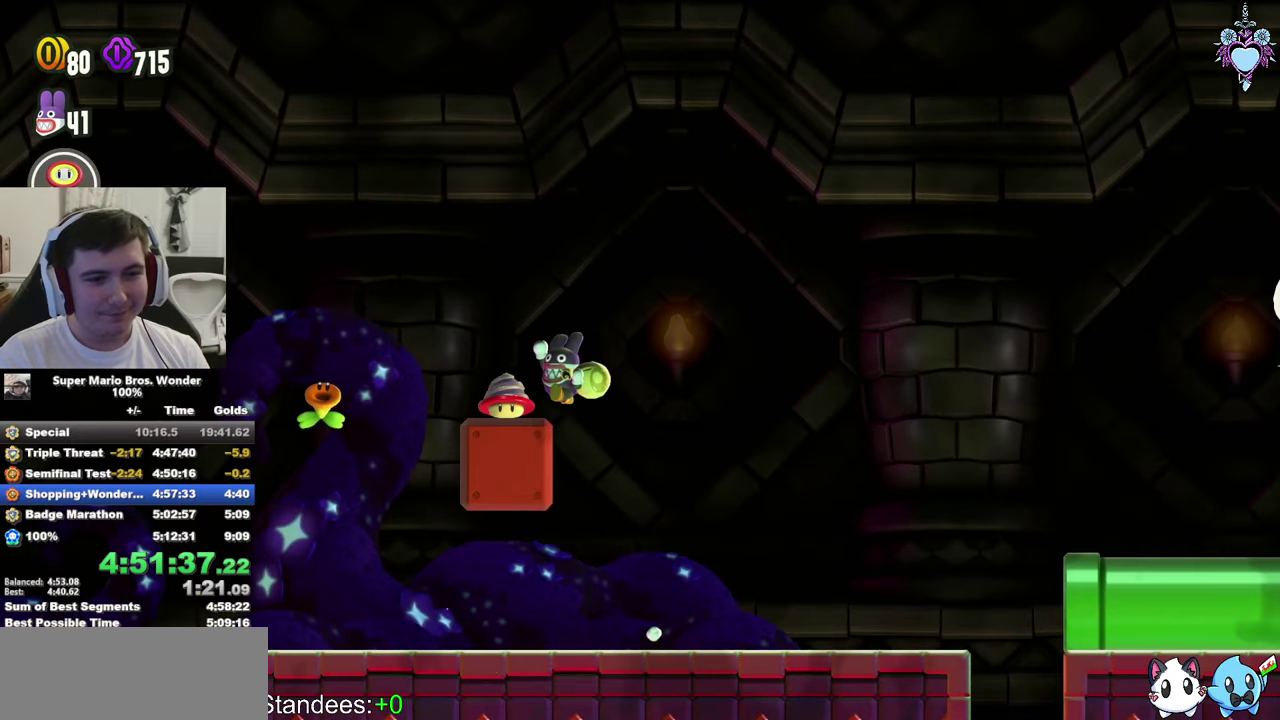
{"buttons": ["SQUARE", "DPAD_RIGHT"], "left_stick": "center", "right_stick": "center", "events": [[50, "DPAD_RIGHT", "down"], [233, "CROSS", "down"], [500, "CROSS", "up"]]}
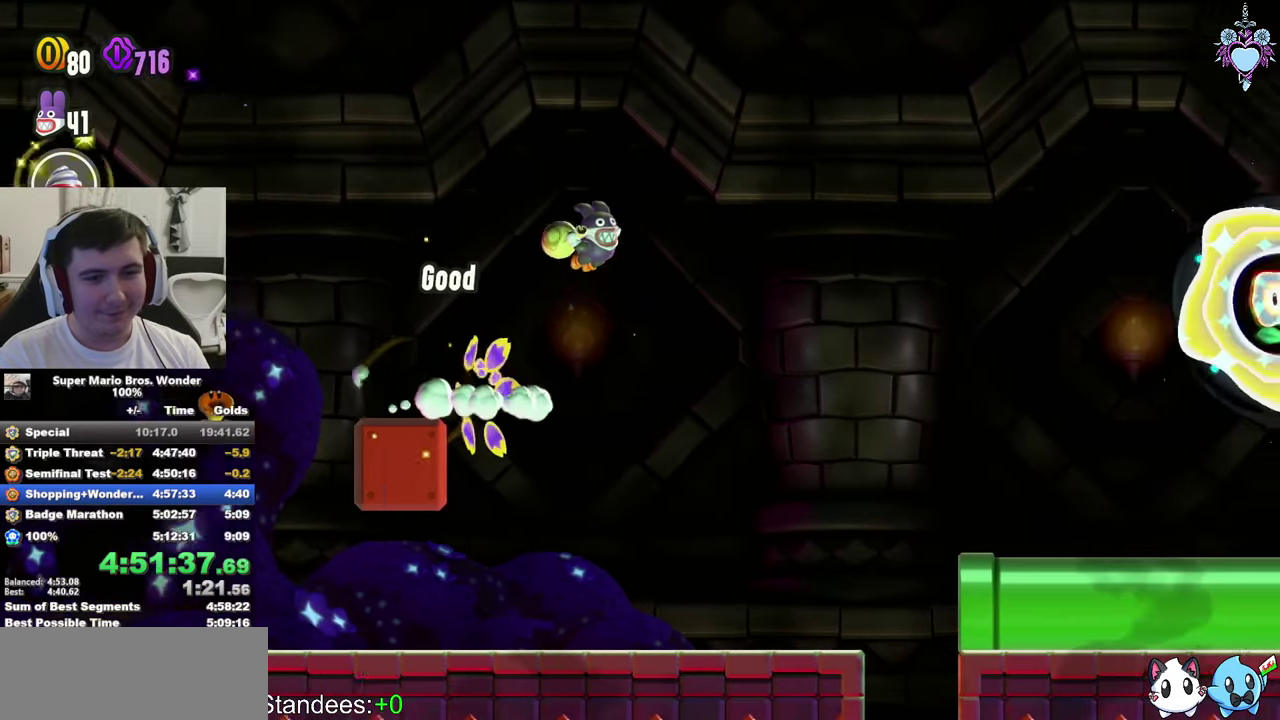
{"buttons": ["SQUARE", "DPAD_RIGHT"], "left_stick": "center", "right_stick": "center", "events": [[83, "DPAD_RIGHT", "up"], [316, "DPAD_RIGHT", "down"]]}
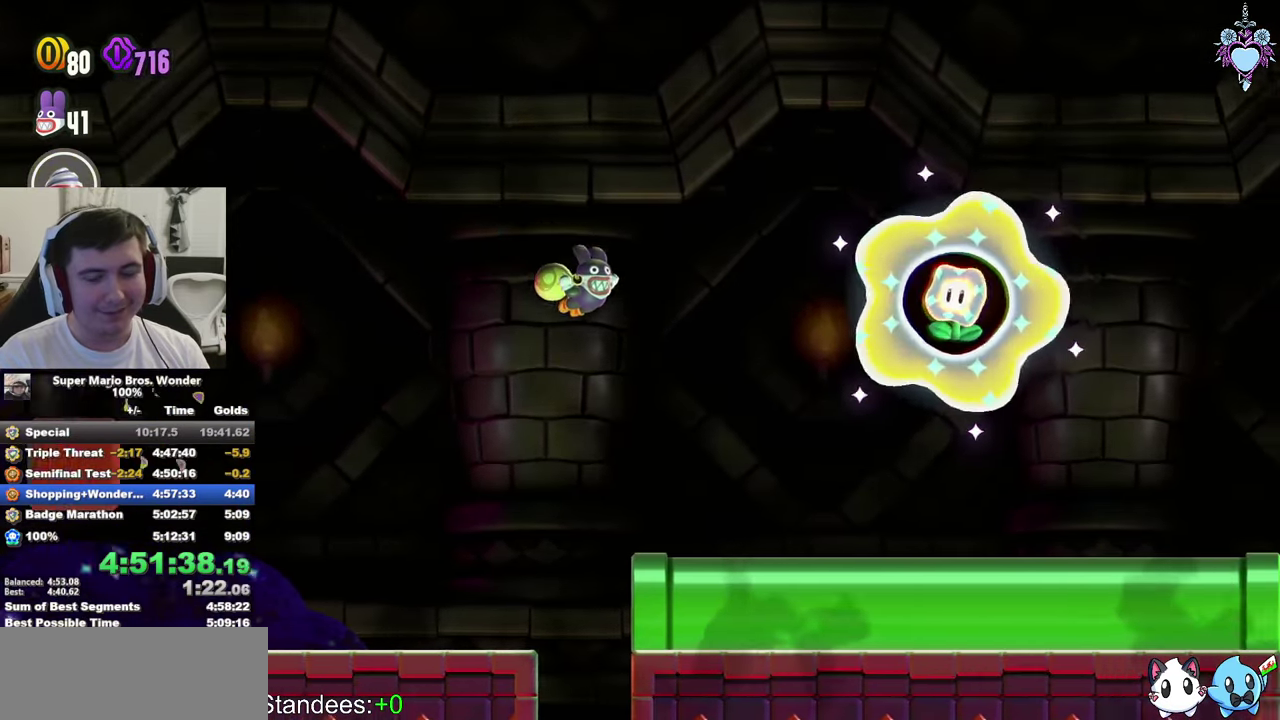
{"buttons": ["SQUARE"], "left_stick": "center", "right_stick": "center", "events": [[133, "DPAD_RIGHT", "up"], [250, "CROSS", "down"], [483, "CROSS", "up"]]}
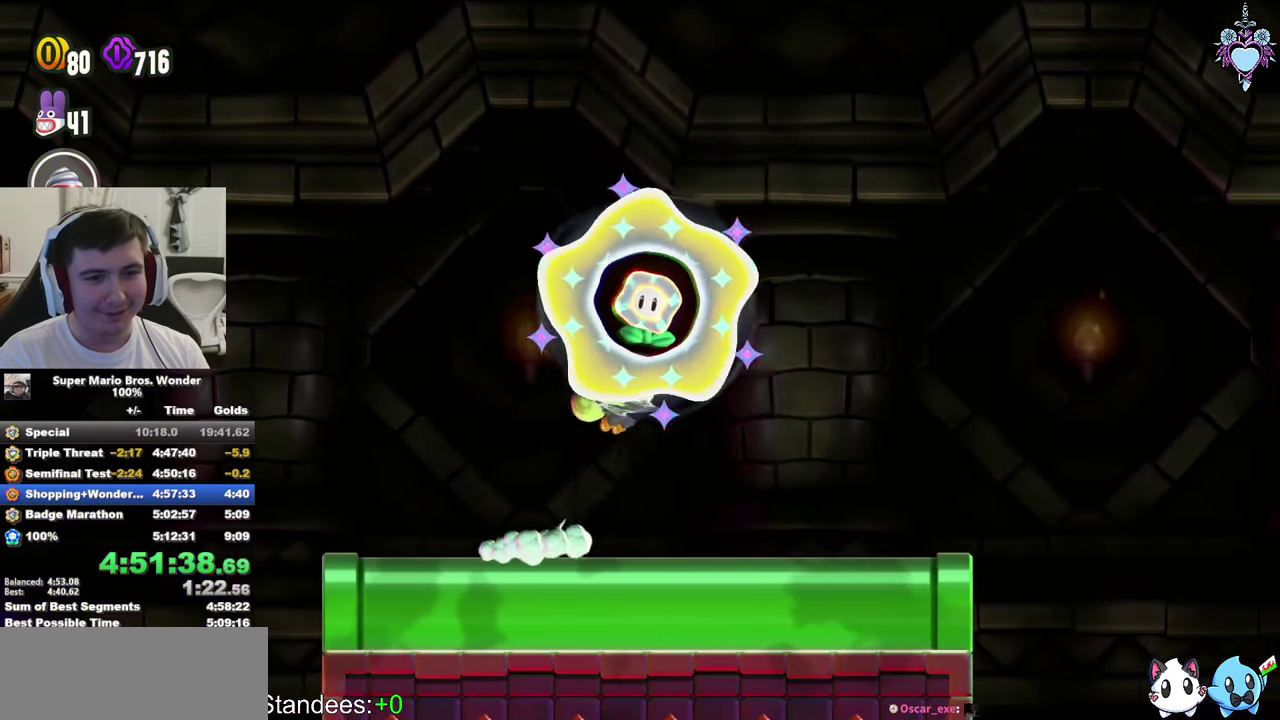
{"buttons": ["L1"], "left_stick": "center", "right_stick": "center", "events": [[100, "SQUARE", "up"], [183, "L1", "down"], [333, "L1", "up"], [466, "L1", "down"]]}
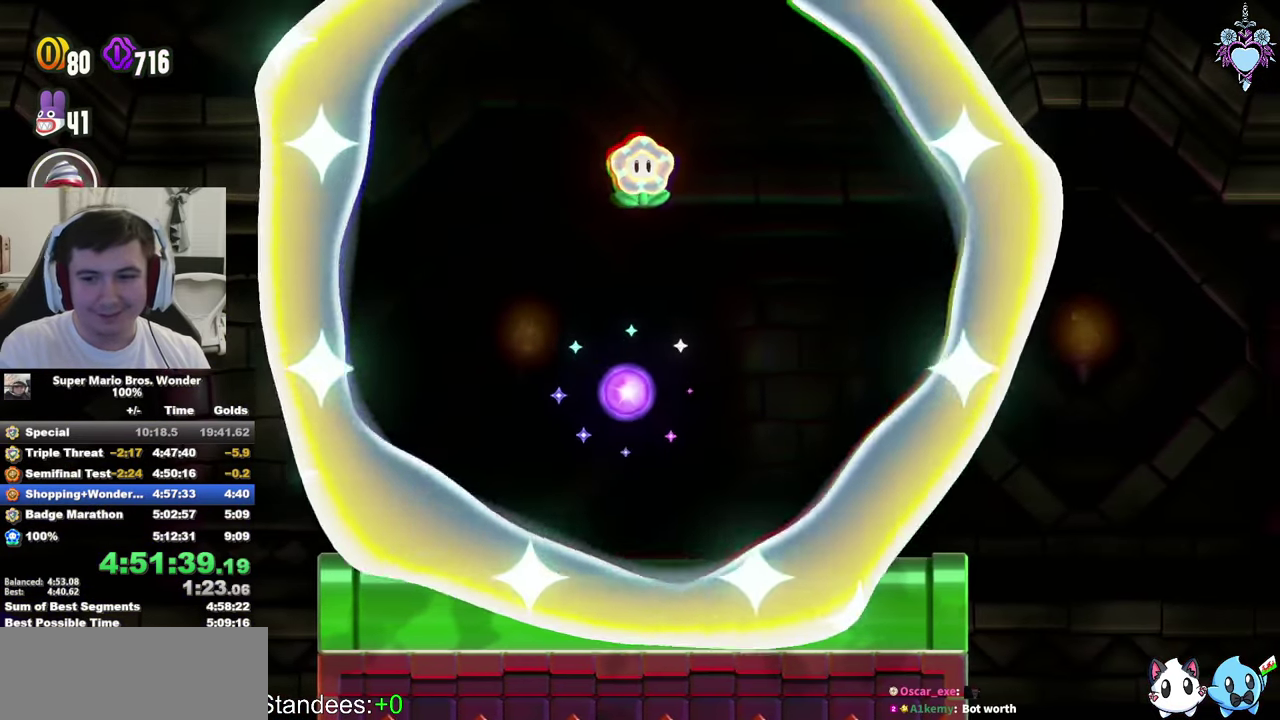
{"buttons": ["L1"], "left_stick": "center", "right_stick": "center", "events": []}
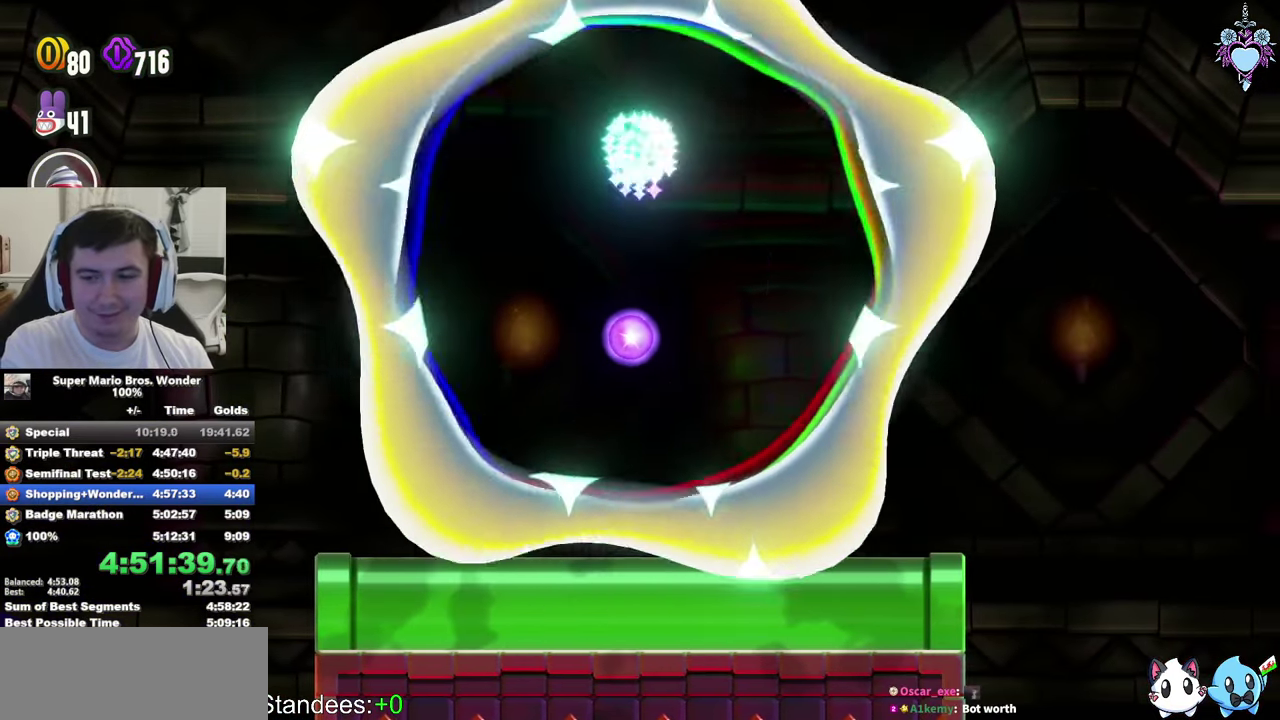
{"buttons": ["SQUARE", "L1"], "left_stick": "center", "right_stick": "center", "events": [[150, "SQUARE", "down"]]}
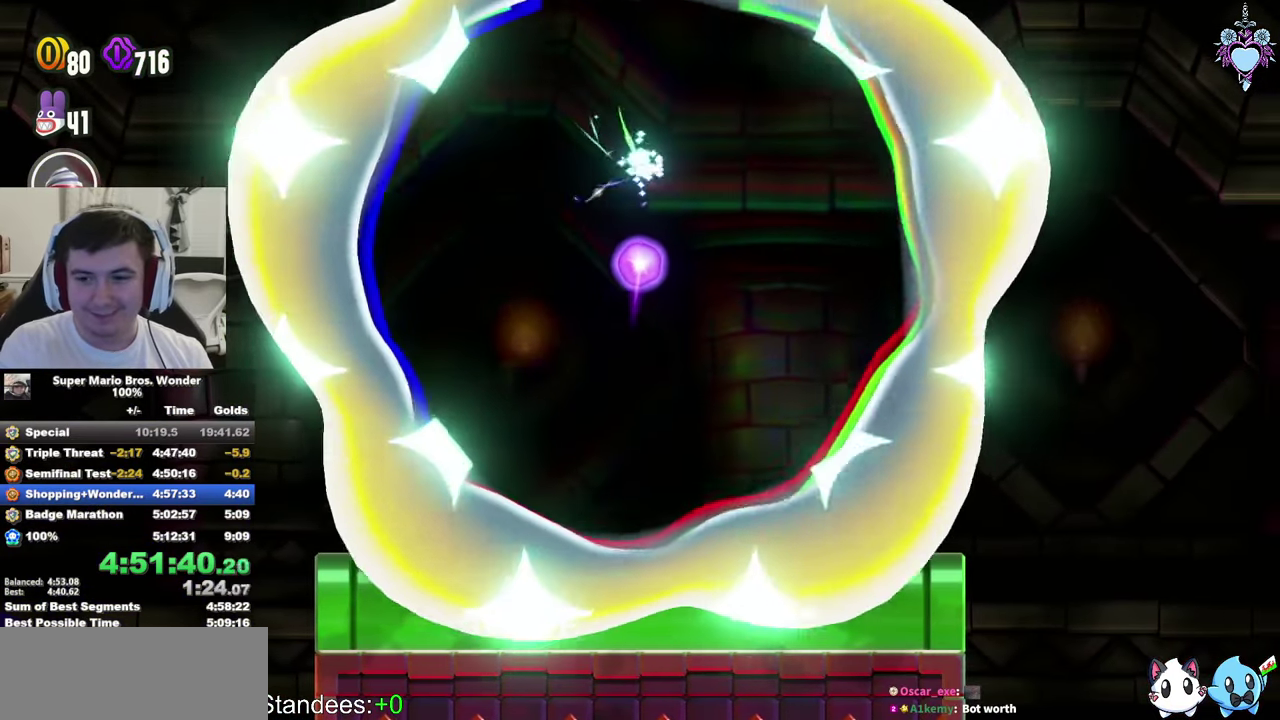
{"buttons": ["SQUARE", "L1"], "left_stick": "center", "right_stick": "center", "events": []}
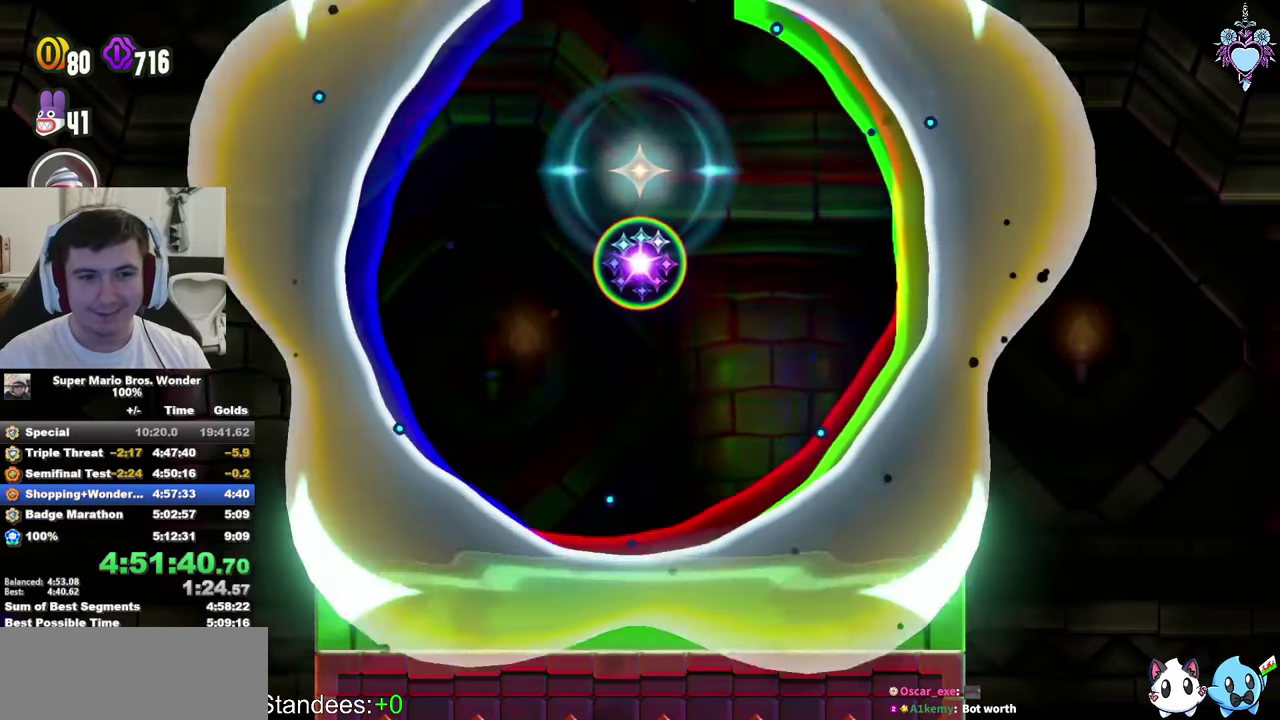
{"buttons": ["SQUARE", "L1", "DPAD_RIGHT"], "left_stick": "center", "right_stick": "center", "events": [[200, "DPAD_RIGHT", "down"], [333, "DPAD_RIGHT", "up"], [450, "DPAD_RIGHT", "down"]]}
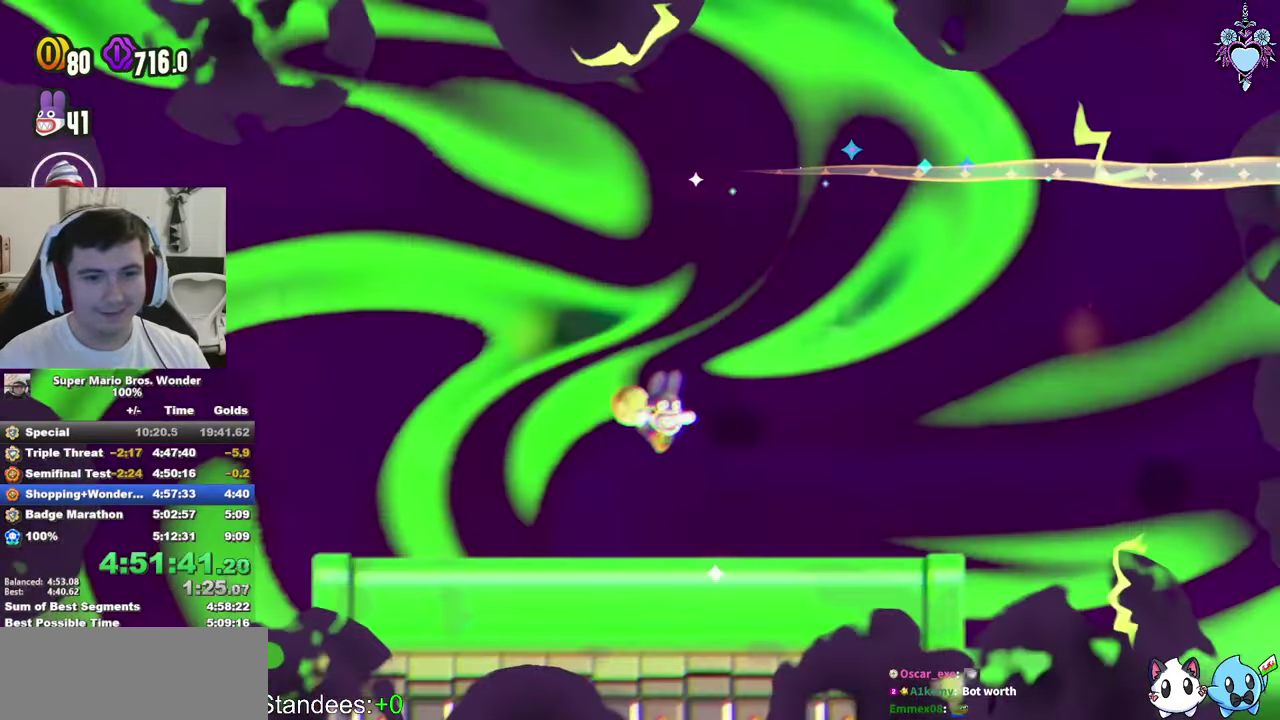
{"buttons": ["SQUARE", "L1"], "left_stick": "center", "right_stick": "center", "events": [[133, "DPAD_RIGHT", "up"]]}
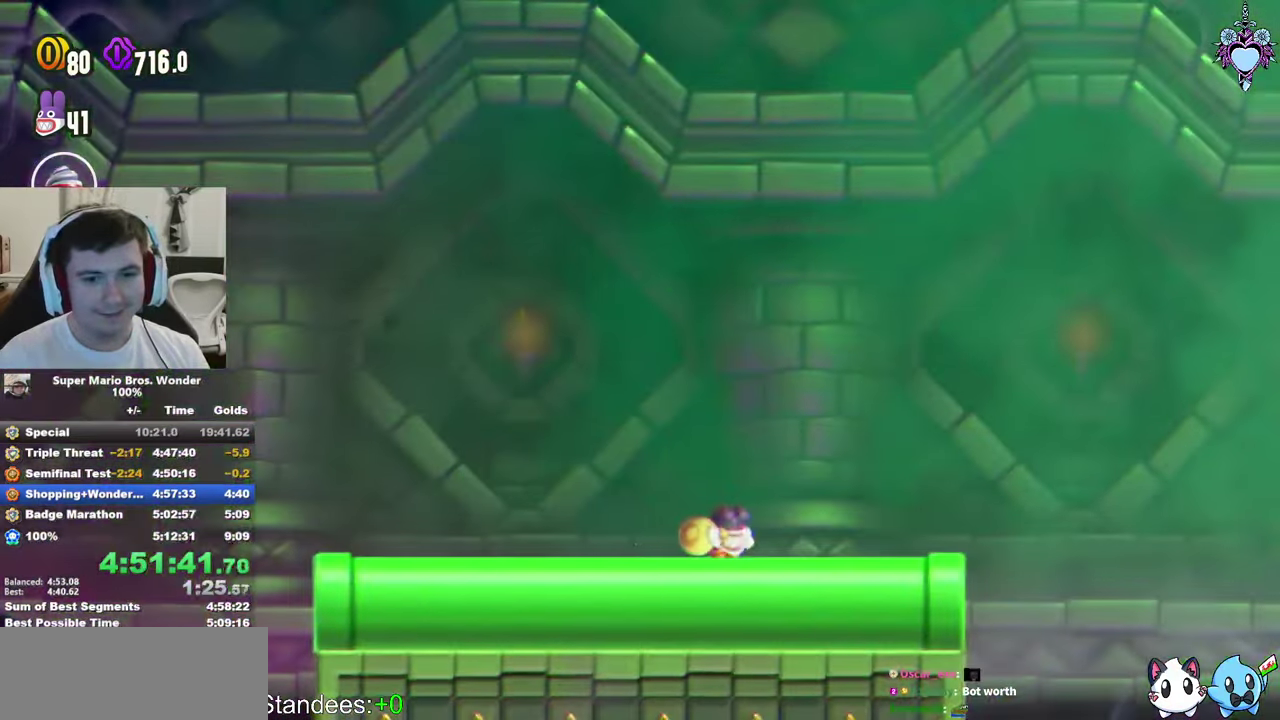
{"buttons": ["SQUARE", "L1"], "left_stick": "center", "right_stick": "center", "events": [[167, "DPAD_RIGHT", "down"], [250, "DPAD_RIGHT", "up"]]}
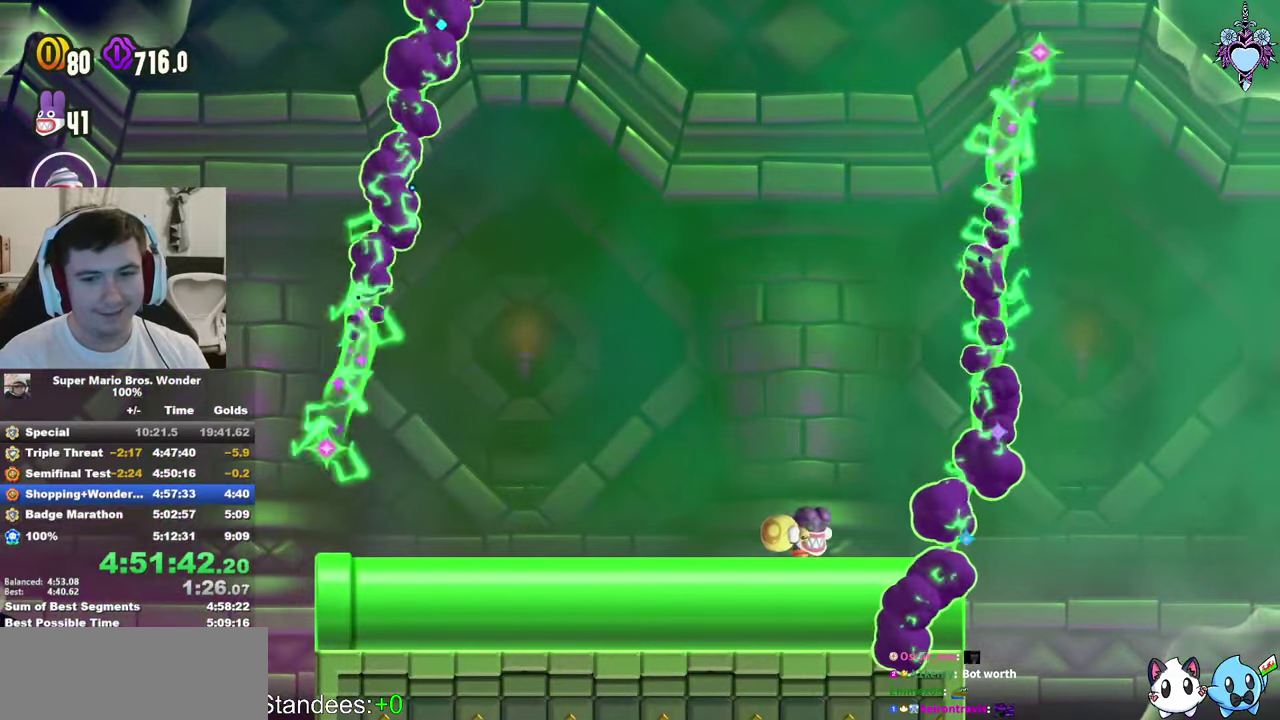
{"buttons": ["SQUARE", "L1"], "left_stick": "center", "right_stick": "center", "events": [[150, "DPAD_LEFT", "down"], [233, "DPAD_LEFT", "up"], [350, "DPAD_RIGHT", "down"], [467, "DPAD_RIGHT", "up"]]}
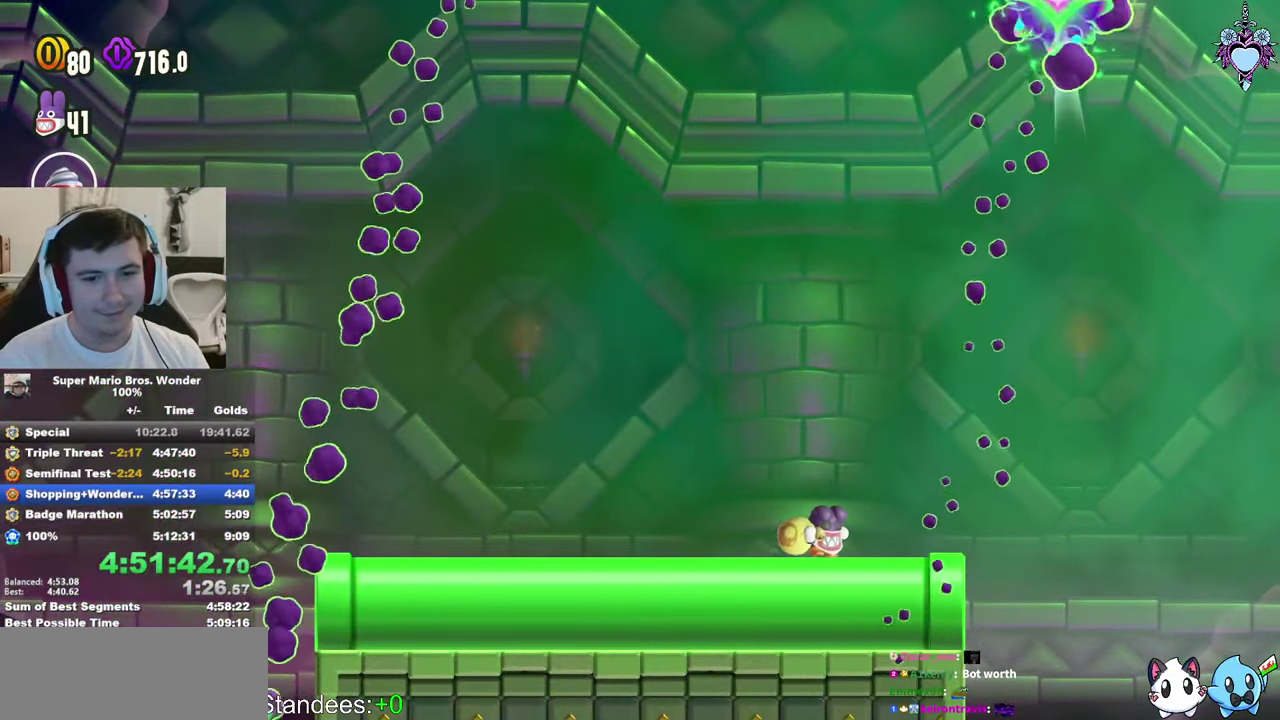
{"buttons": ["SQUARE", "L1"], "left_stick": "center", "right_stick": "center", "events": [[283, "DPAD_LEFT", "down"], [350, "DPAD_LEFT", "up"]]}
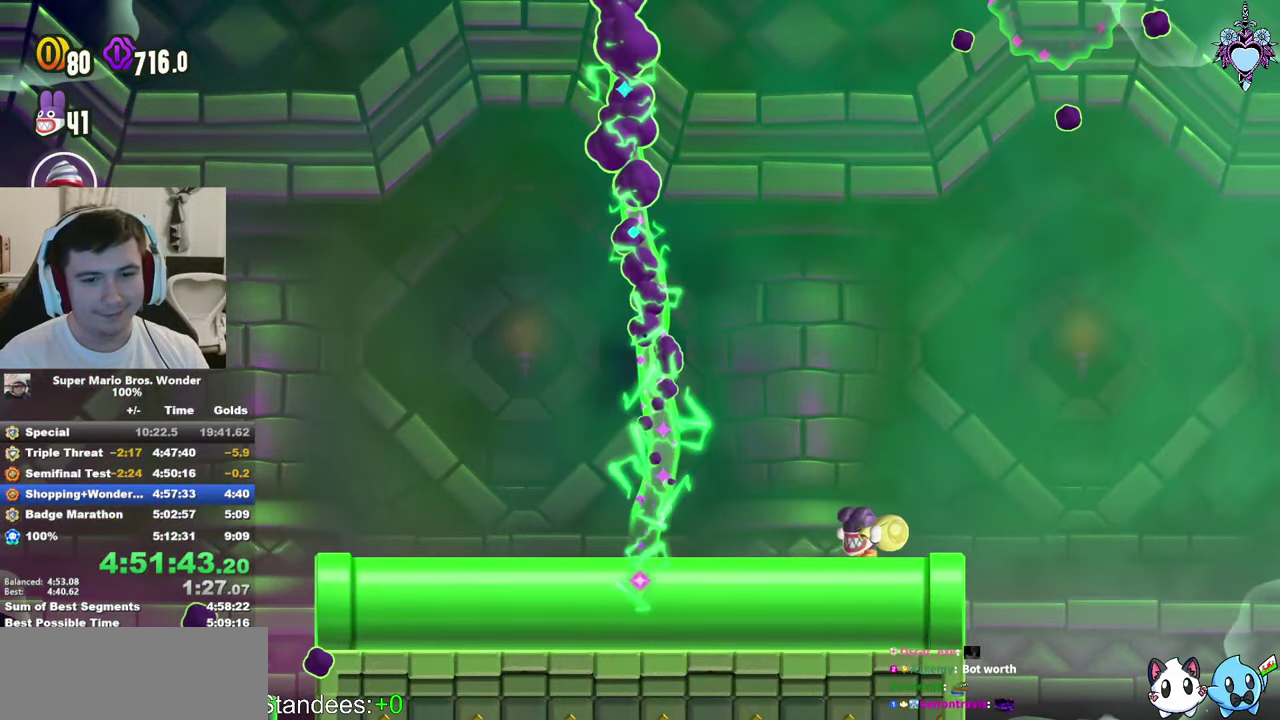
{"buttons": ["SQUARE", "L1"], "left_stick": "center", "right_stick": "center", "events": [[33, "DPAD_RIGHT", "down"], [83, "DPAD_RIGHT", "up"], [300, "DPAD_LEFT", "down"], [350, "DPAD_LEFT", "up"]]}
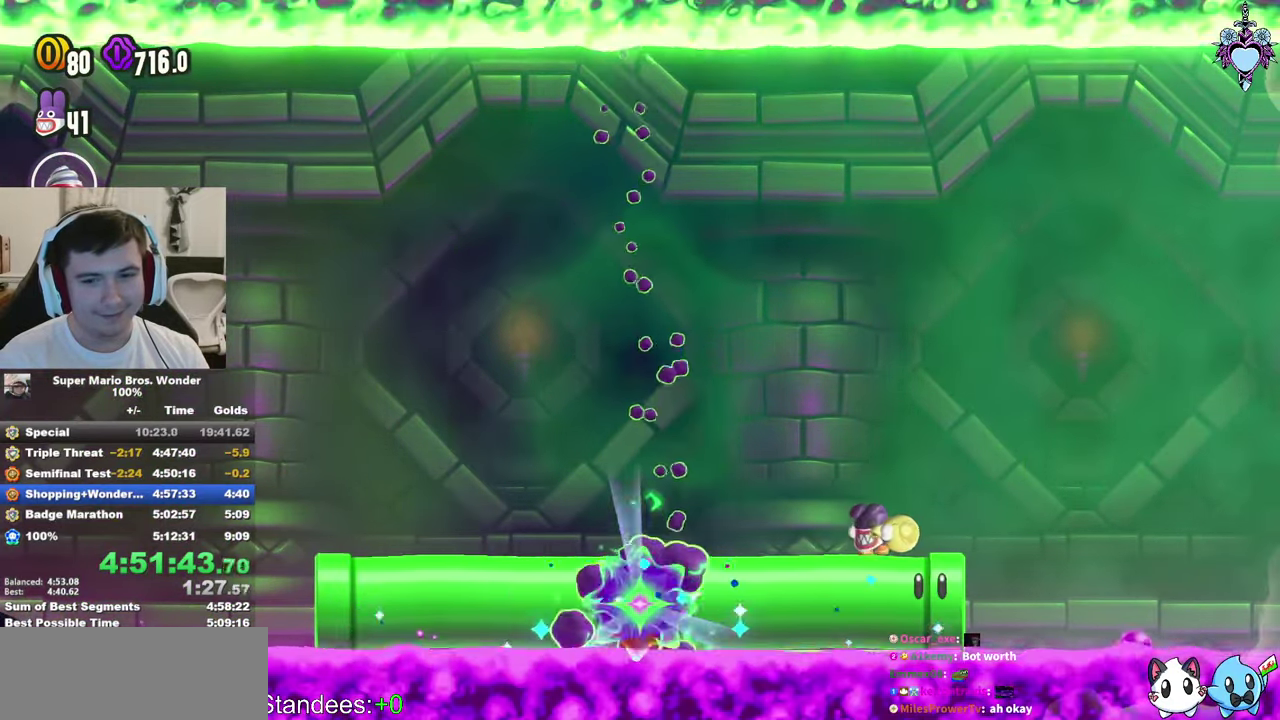
{"buttons": ["SQUARE", "L1"], "left_stick": "center", "right_stick": "center", "events": [[17, "DPAD_RIGHT", "down"], [133, "DPAD_RIGHT", "up"], [283, "DPAD_LEFT", "down"], [350, "DPAD_LEFT", "up"]]}
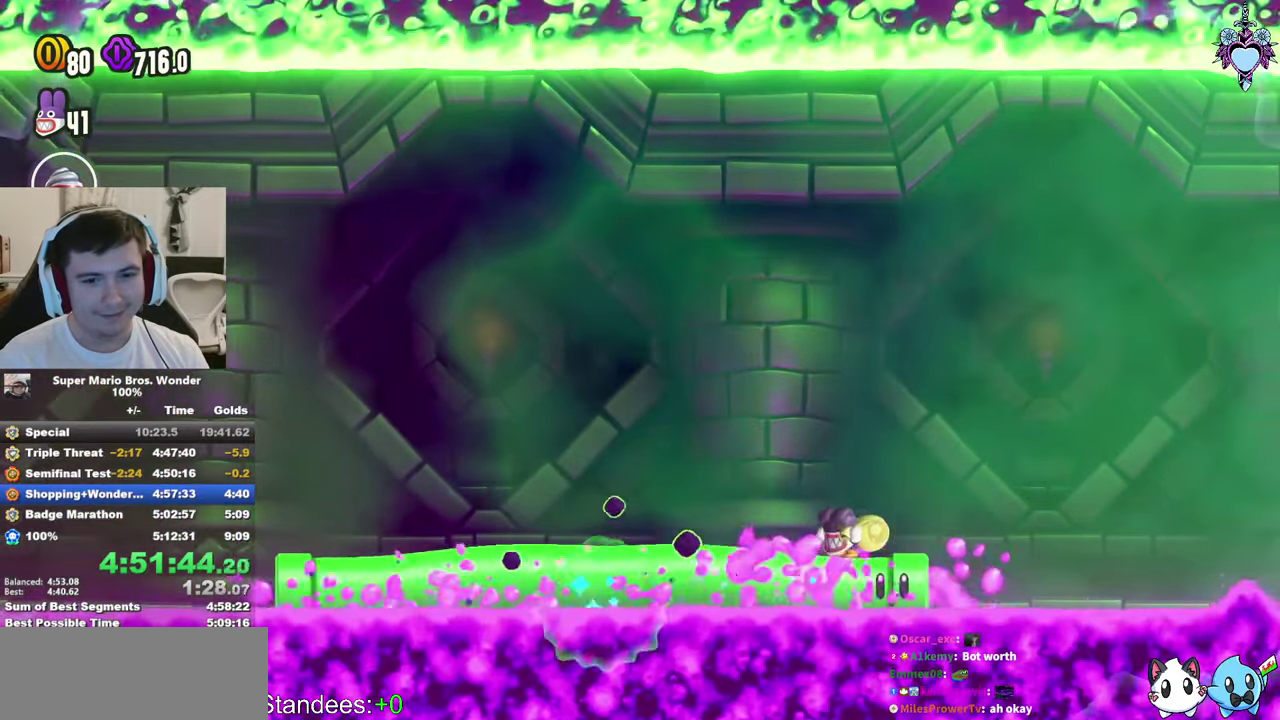
{"buttons": ["SQUARE", "L1"], "left_stick": "center", "right_stick": "center", "events": [[17, "DPAD_RIGHT", "down"], [100, "DPAD_RIGHT", "up"], [300, "DPAD_LEFT", "down"], [383, "DPAD_LEFT", "up"]]}
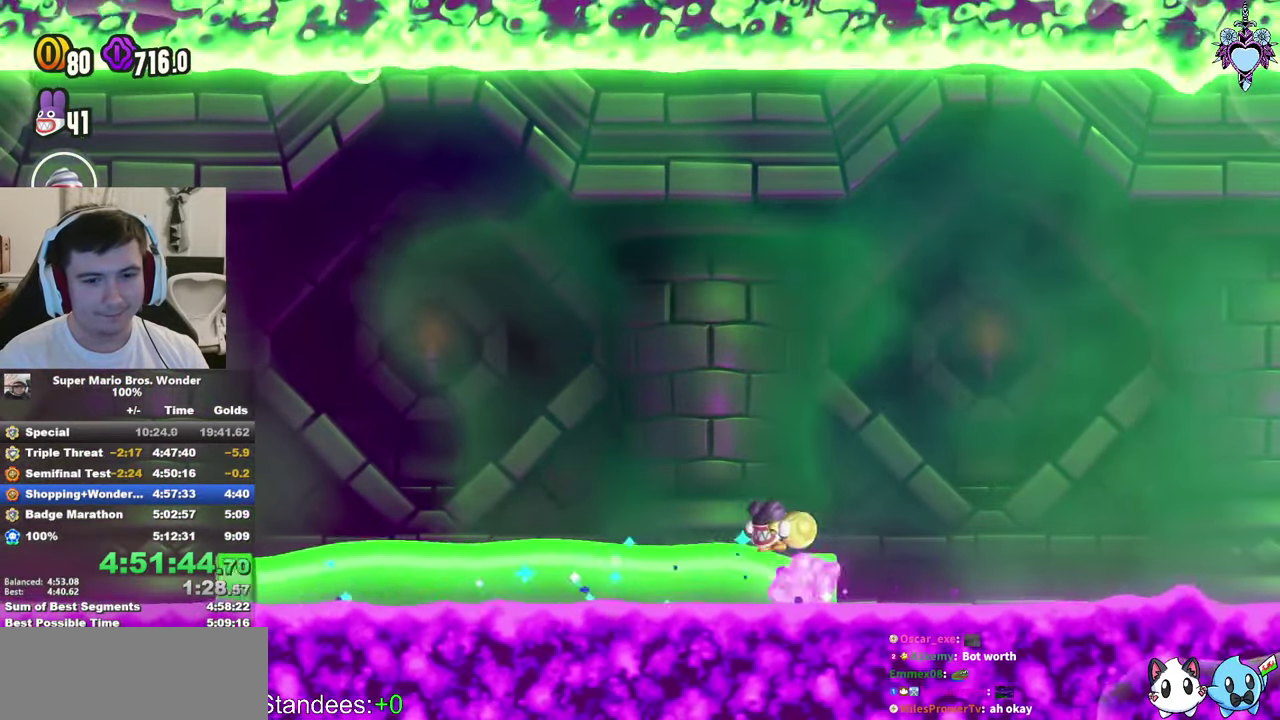
{"buttons": ["SQUARE", "L1"], "left_stick": "center", "right_stick": "center", "events": [[50, "DPAD_RIGHT", "down"], [133, "DPAD_RIGHT", "up"], [333, "DPAD_LEFT", "down"], [417, "DPAD_LEFT", "up"]]}
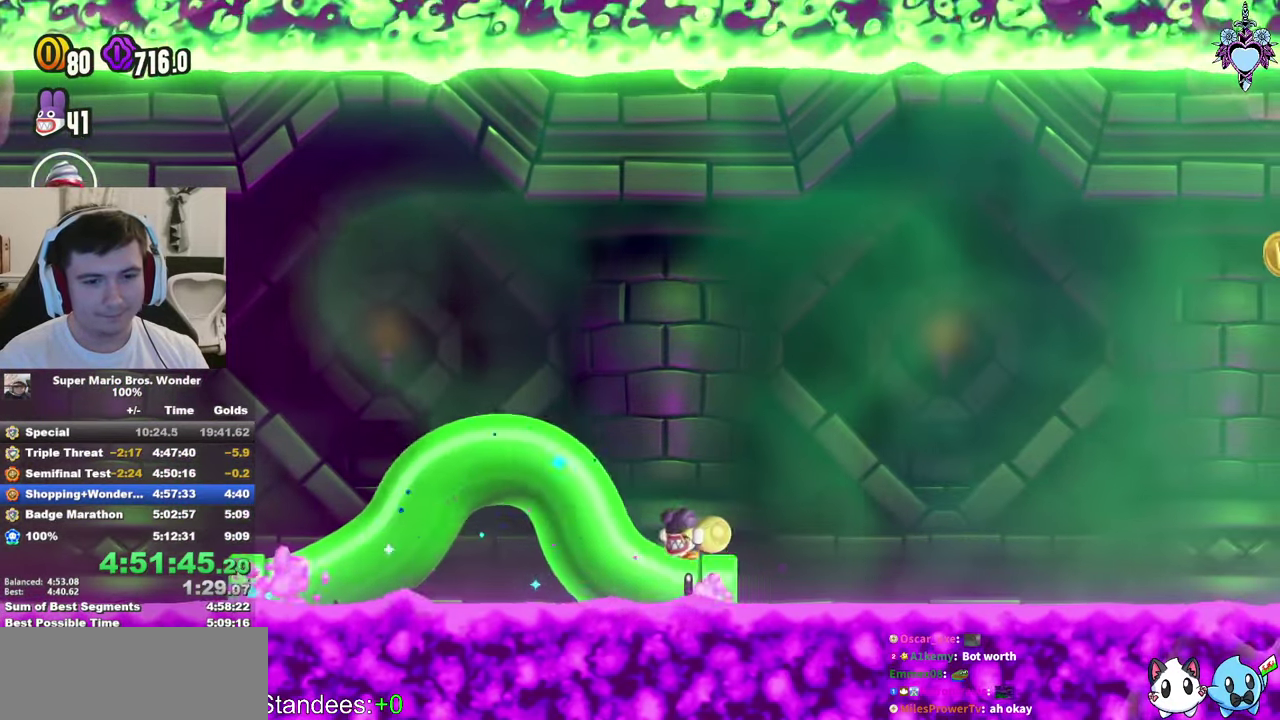
{"buttons": ["SQUARE", "L1"], "left_stick": "center", "right_stick": "center", "events": [[117, "DPAD_RIGHT", "down"], [200, "DPAD_RIGHT", "up"], [383, "DPAD_LEFT", "down"], [467, "DPAD_LEFT", "up"]]}
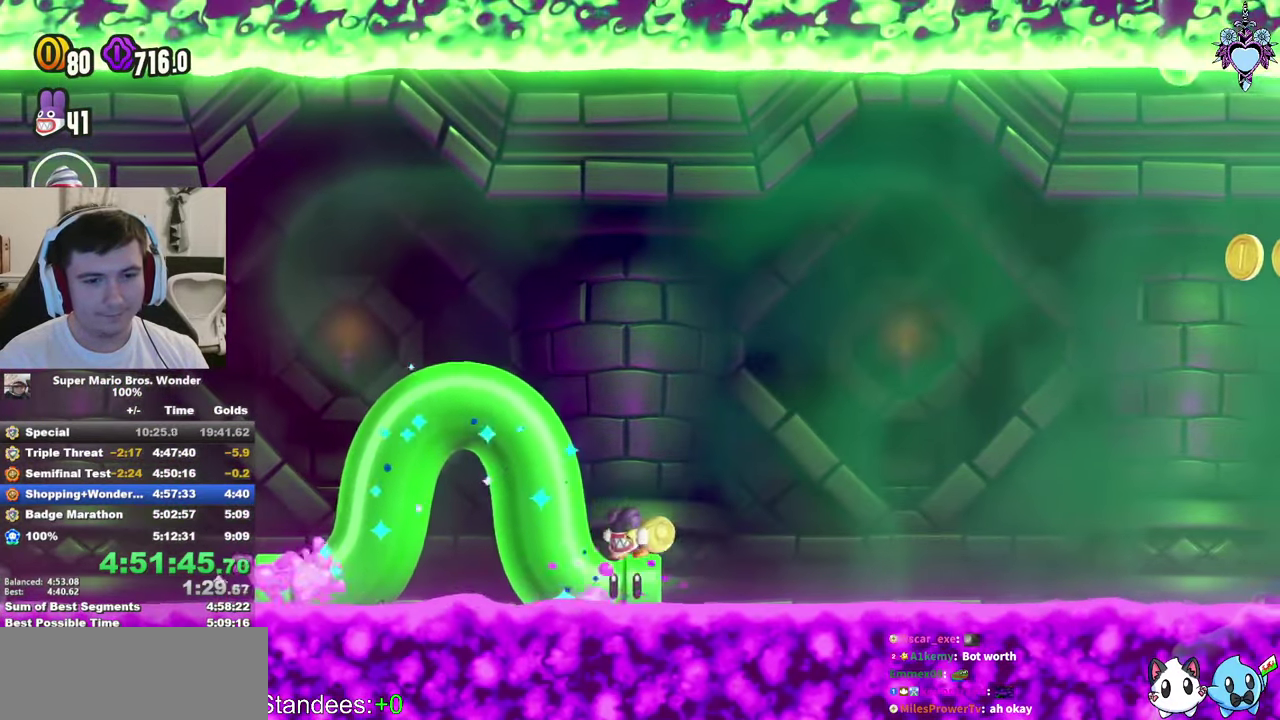
{"buttons": ["SQUARE", "L1"], "left_stick": "center", "right_stick": "center", "events": []}
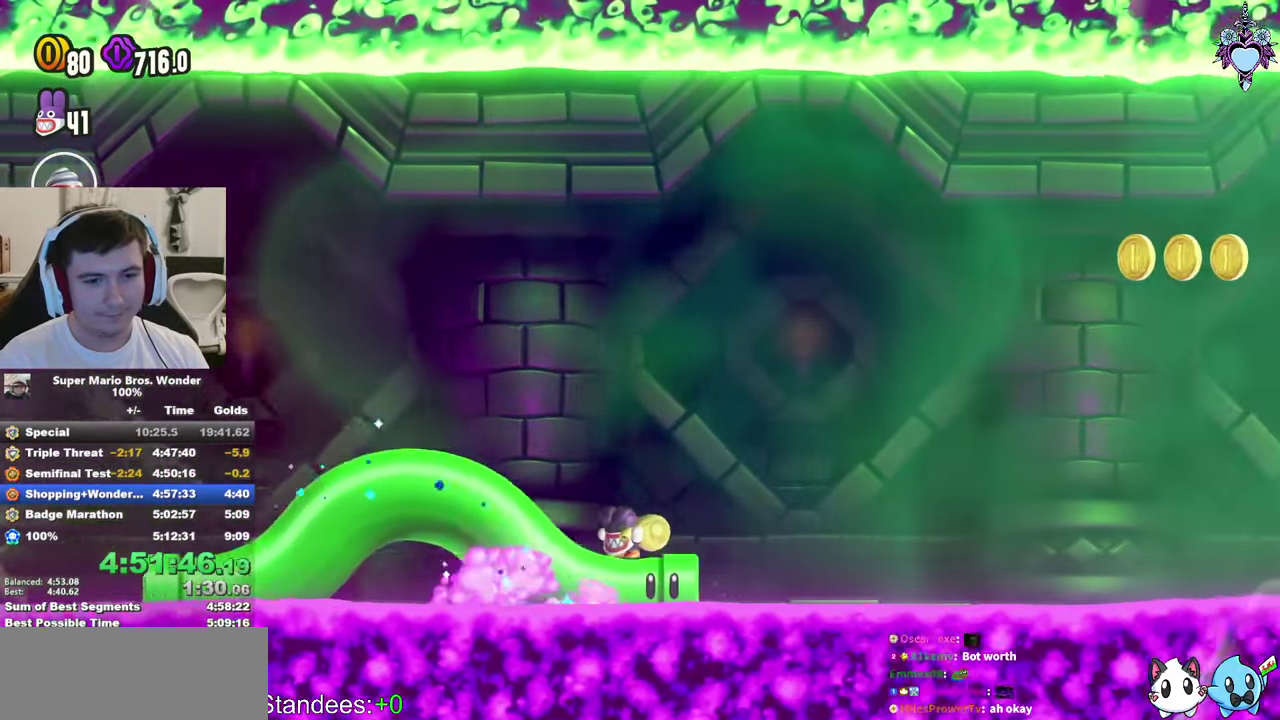
{"buttons": ["SQUARE"], "left_stick": "center", "right_stick": "center", "events": [[417, "L1", "up"]]}
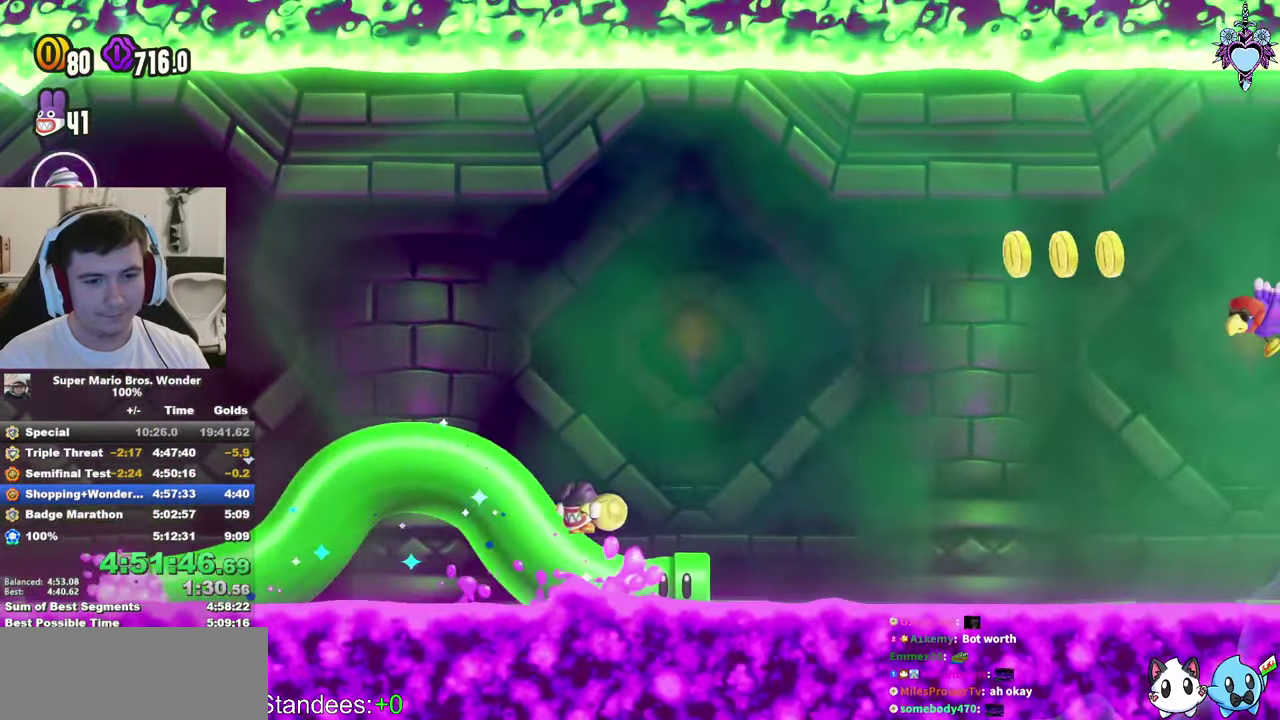
{"buttons": ["SQUARE", "L1"], "left_stick": "center", "right_stick": "center", "events": [[284, "L1", "down"]]}
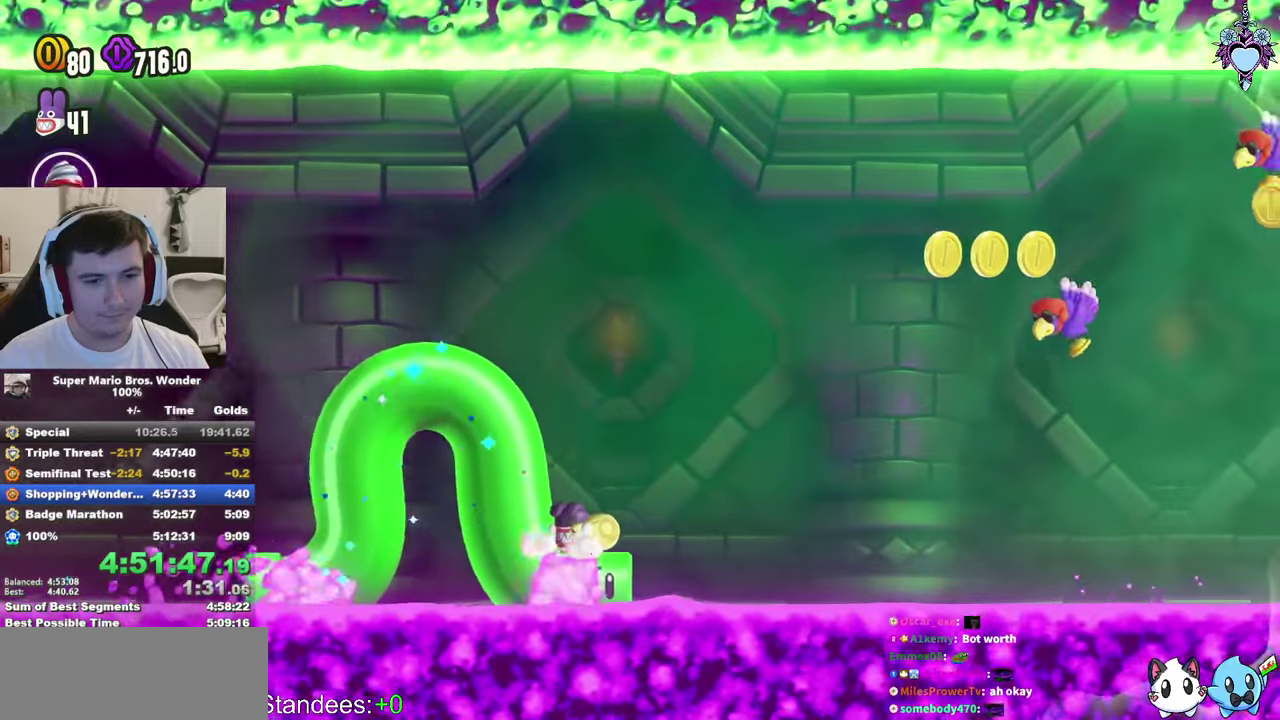
{"buttons": ["SQUARE", "L1"], "left_stick": "center", "right_stick": "center", "events": []}
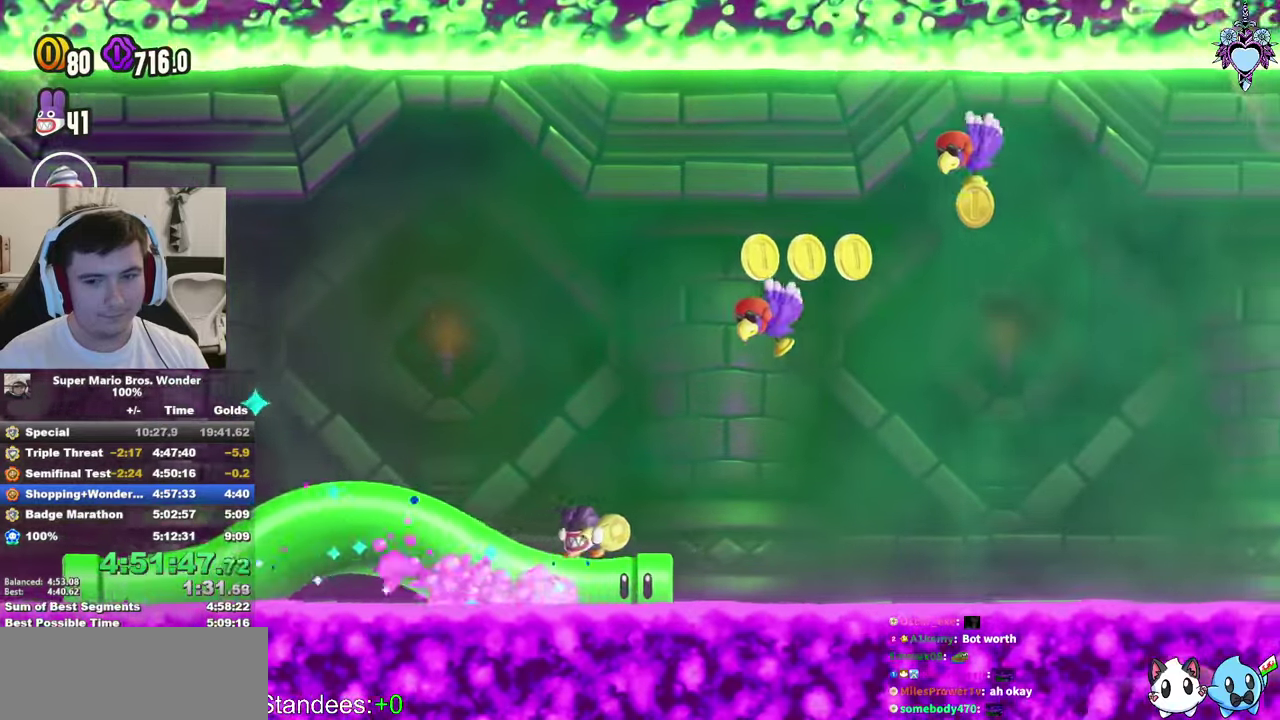
{"buttons": ["SQUARE", "L1"], "left_stick": "center", "right_stick": "center", "events": []}
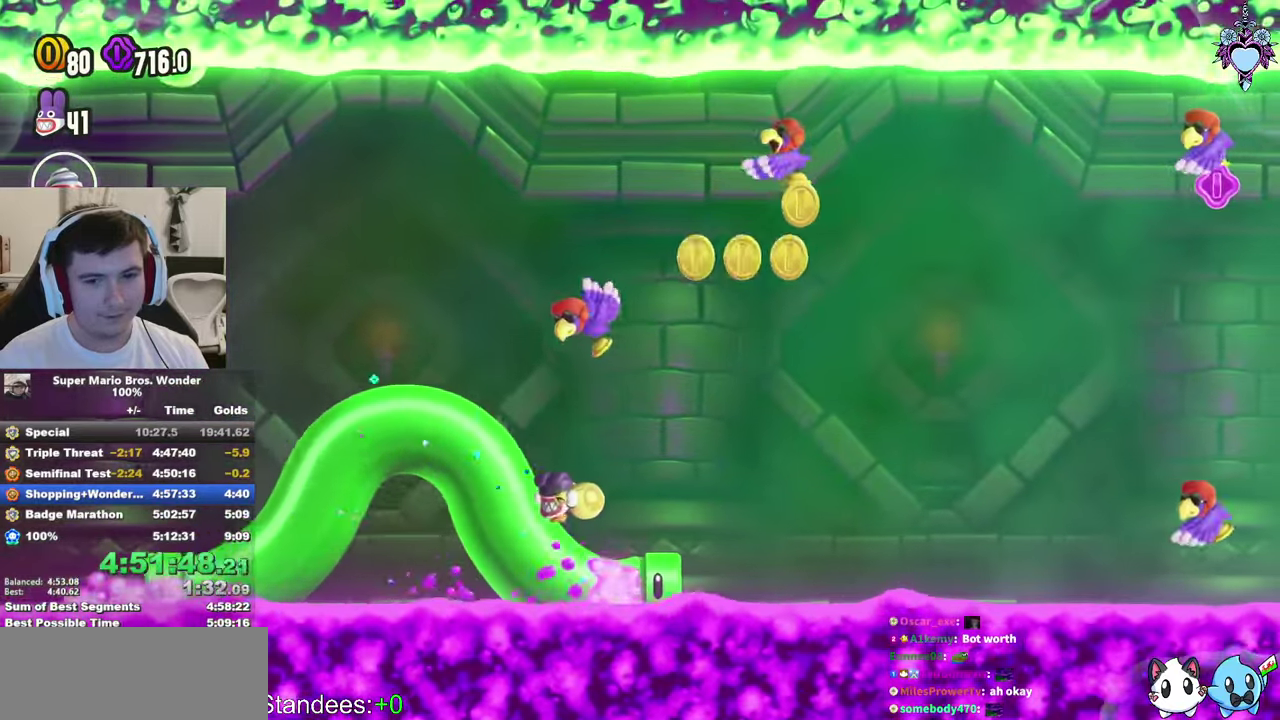
{"buttons": ["SQUARE", "L1"], "left_stick": "center", "right_stick": "center", "events": []}
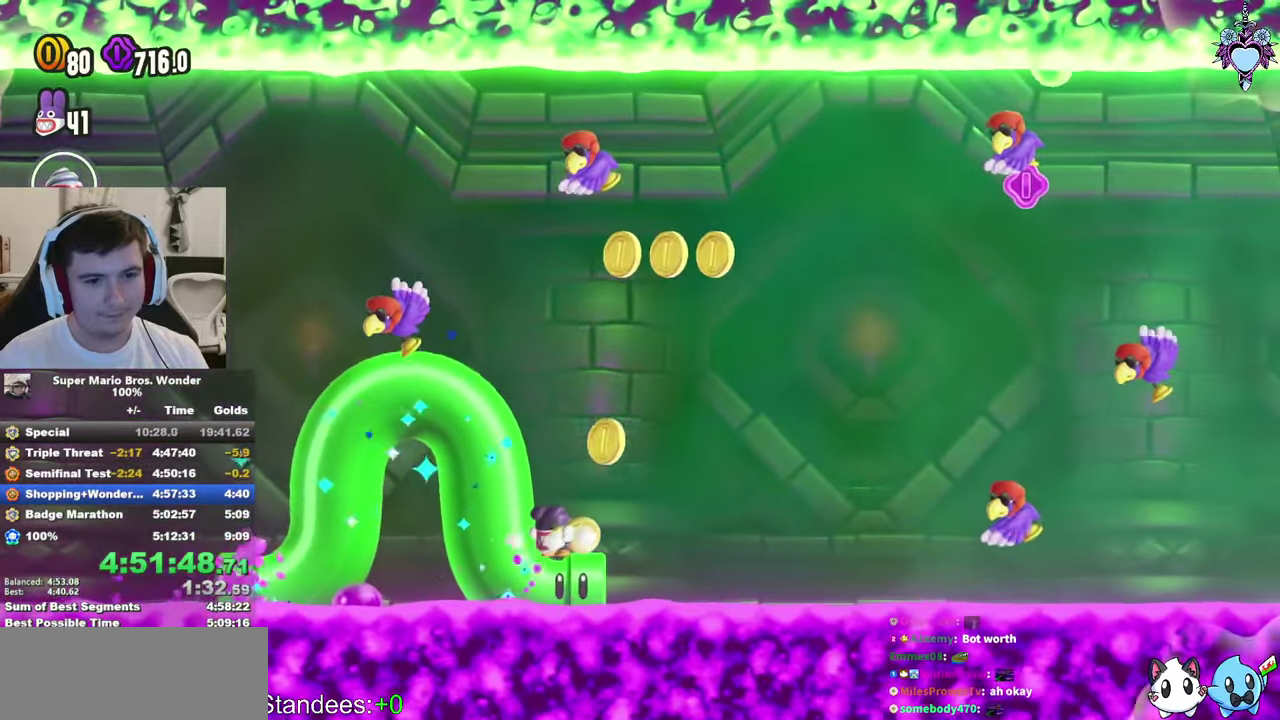
{"buttons": ["SQUARE", "L1"], "left_stick": "center", "right_stick": "center", "events": []}
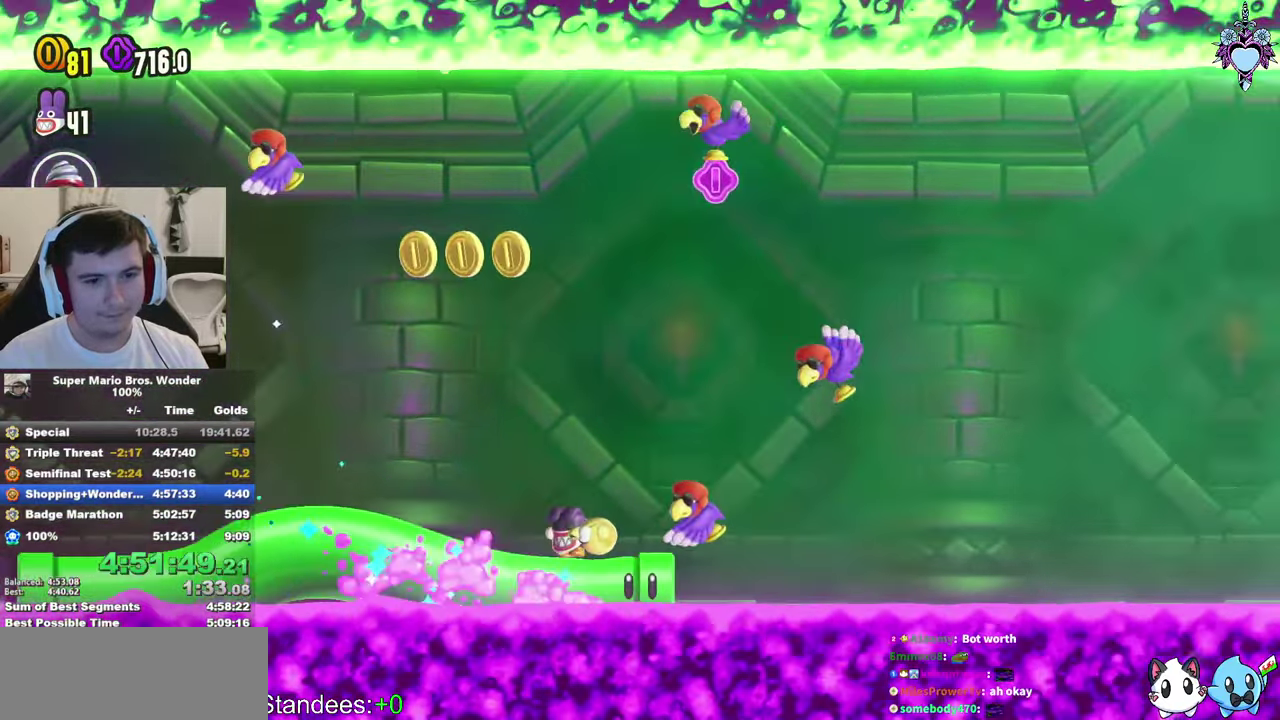
{"buttons": ["SQUARE", "L1"], "left_stick": "center", "right_stick": "center", "events": []}
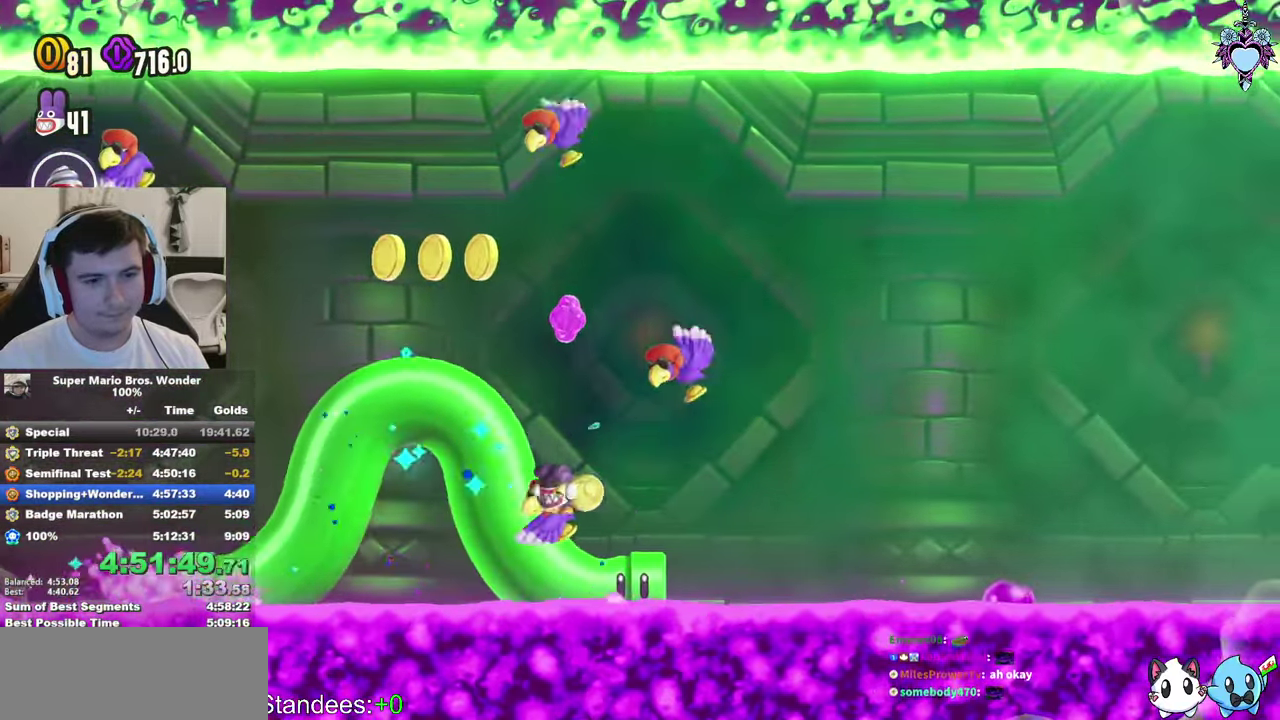
{"buttons": ["SQUARE", "L1"], "left_stick": "center", "right_stick": "center", "events": []}
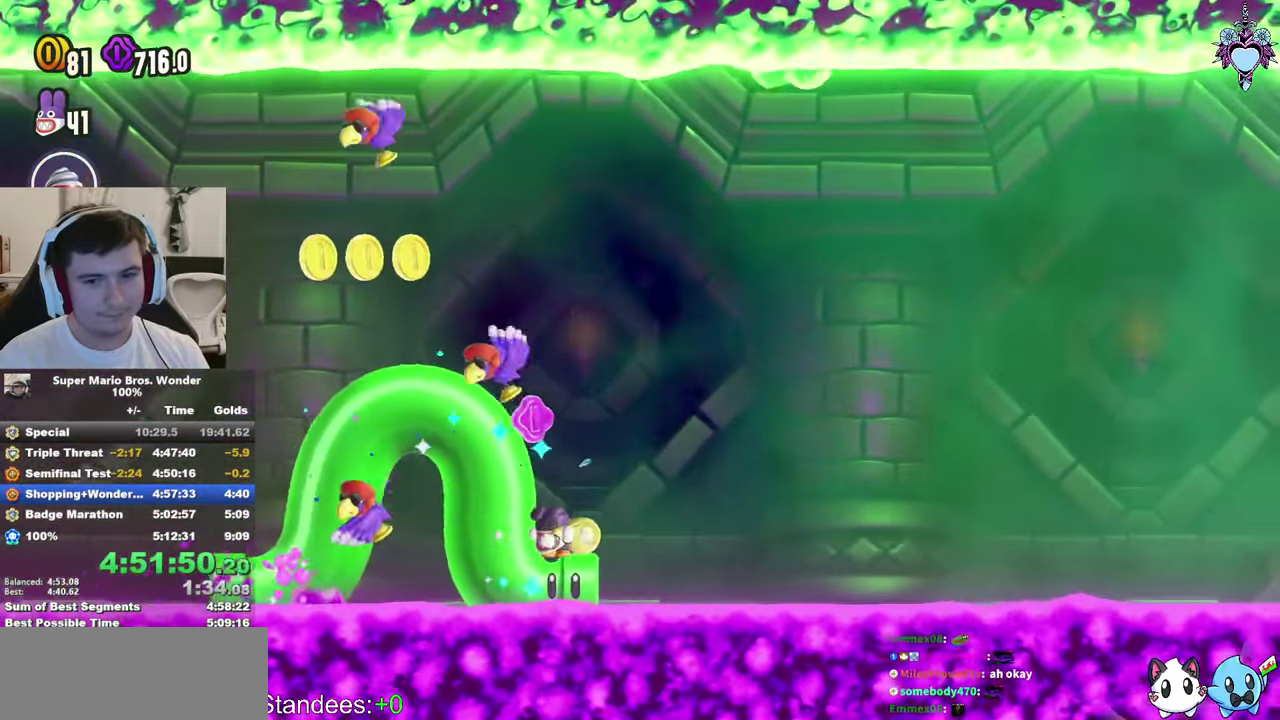
{"buttons": ["SQUARE", "L1"], "left_stick": "center", "right_stick": "center", "events": []}
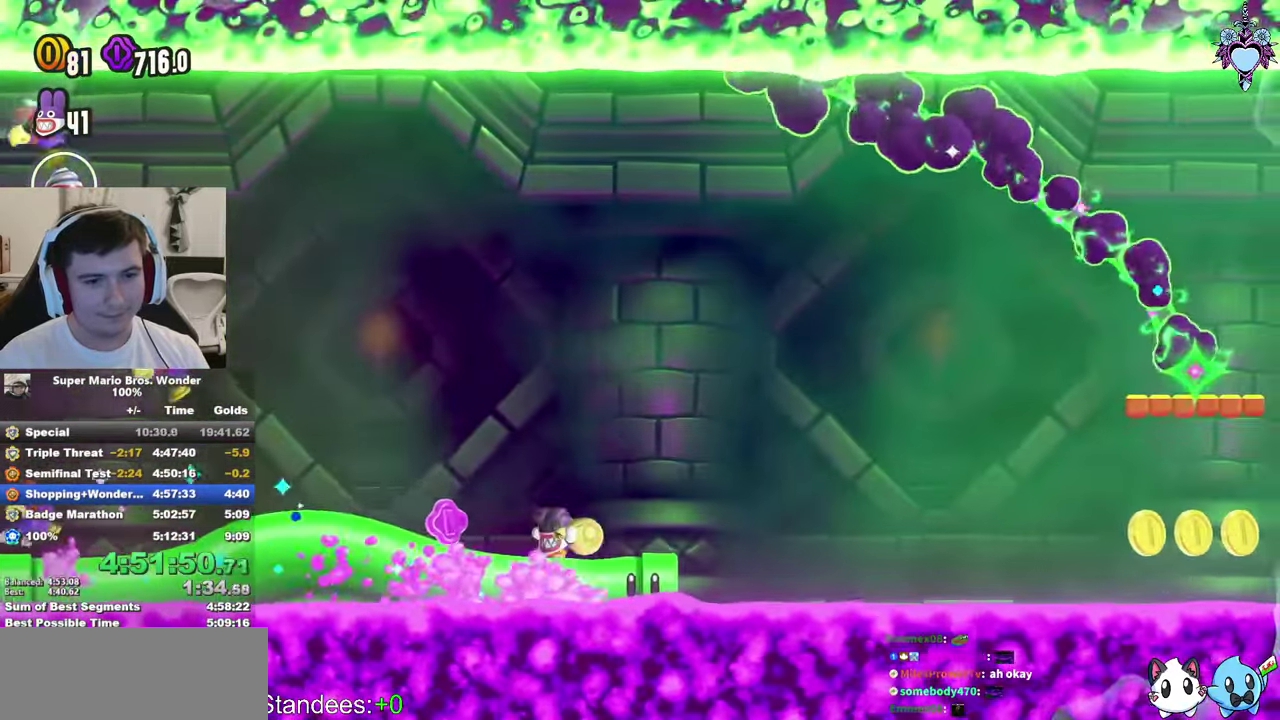
{"buttons": ["SQUARE", "L1"], "left_stick": "center", "right_stick": "center", "events": []}
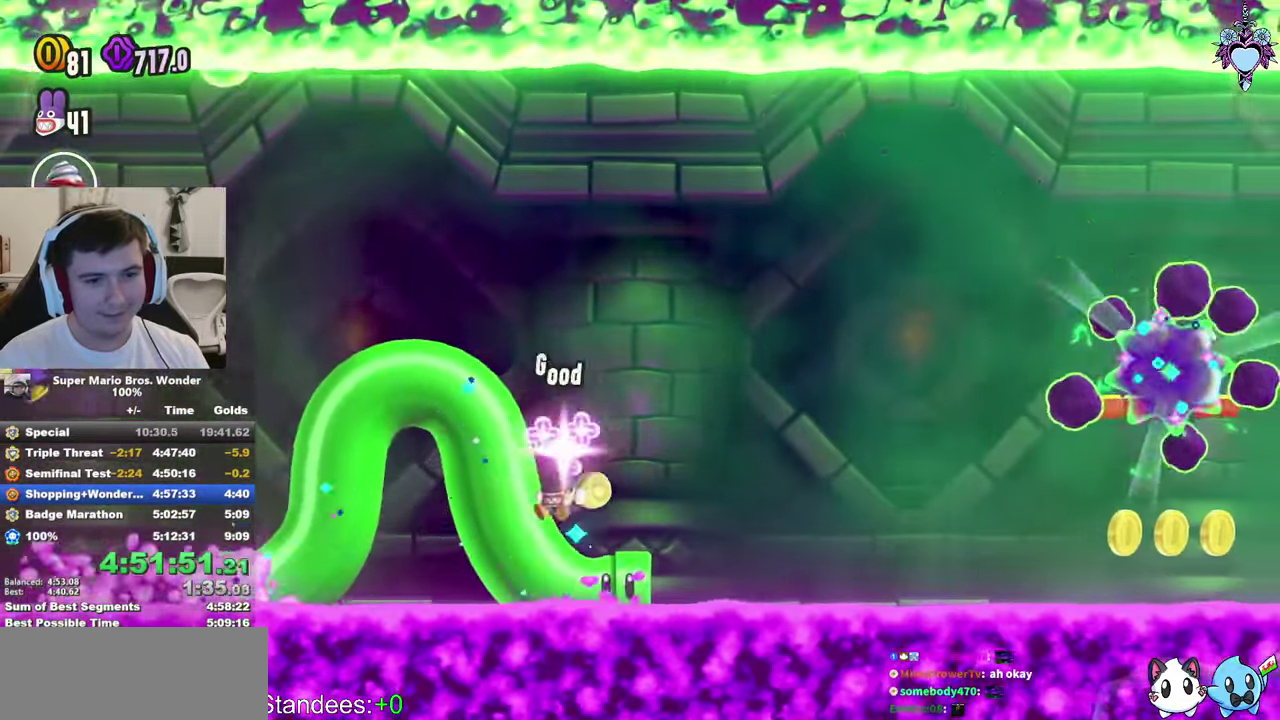
{"buttons": ["SQUARE", "L1"], "left_stick": "center", "right_stick": "center", "events": []}